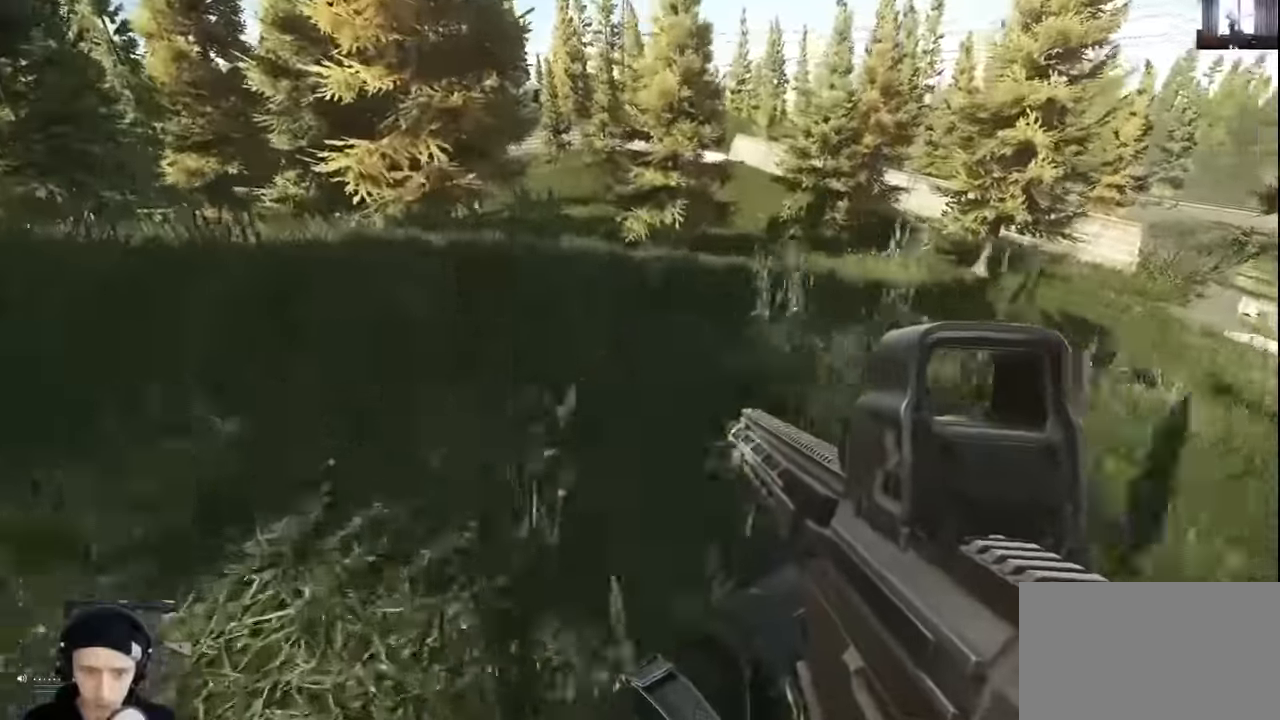
Gameplay with keyboard and mouse; each line is a JSON object with the keys and mouse buttons held at the frame after it. "events" lists presses ("down") and releases ("up") of "1", "2", "3", "4", "5", "a", "alt", "c", "caps_lock", "ctrl", "d", "e", "f", "g", "q", "r", "s", "shift", "space", "t", "tab", "v", "w", "x", "z", "mouse_left", "mouse_wheel" and "mouse_right" between this image and that frame as [ms after this image, input, new state], when the widget could be followed in between. "mouse_left", "mouse_wheel", "mouse_right" = the "left", "wheel", "right" buttons of the "mouse" list. No other keys are recorded. "wheel" means that the mouse wheel is clicked or scrolled. Not read: mouse_move.
{"keys": ["a", "w"], "mouse": [], "events": [[200, "a", "down"]]}
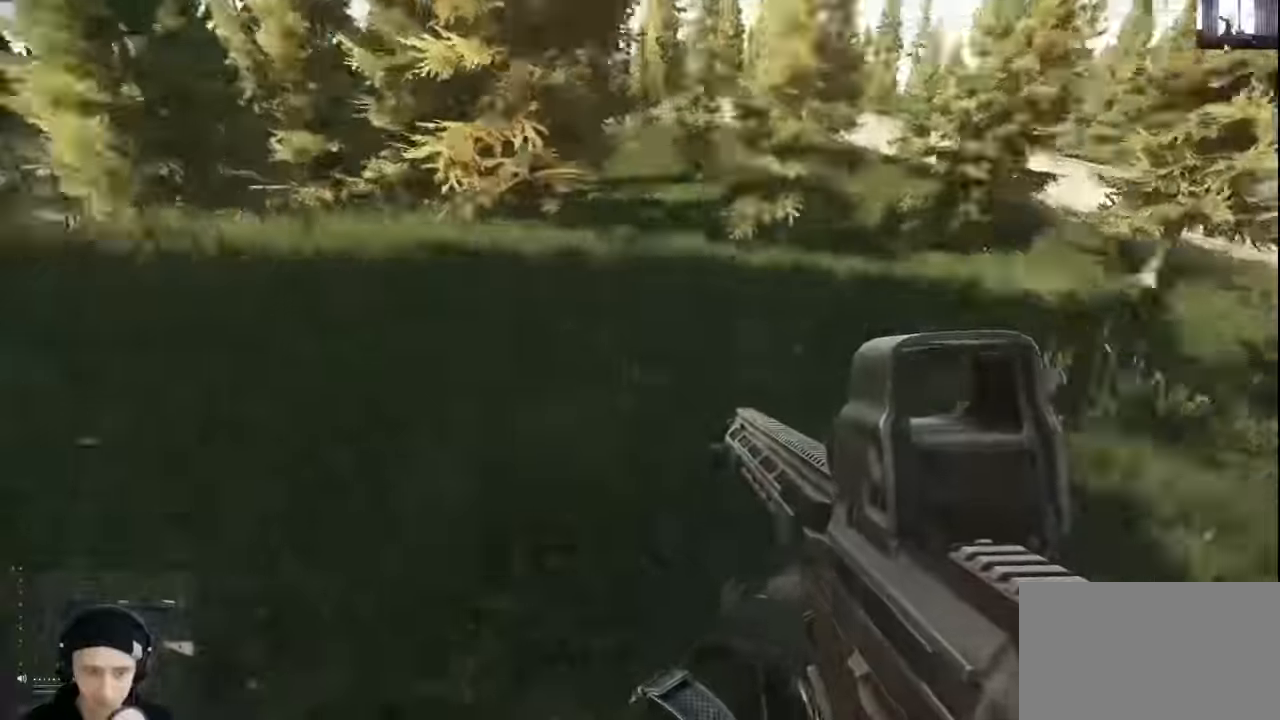
{"keys": [], "mouse": [], "events": [[333, "w", "up"], [400, "a", "up"]]}
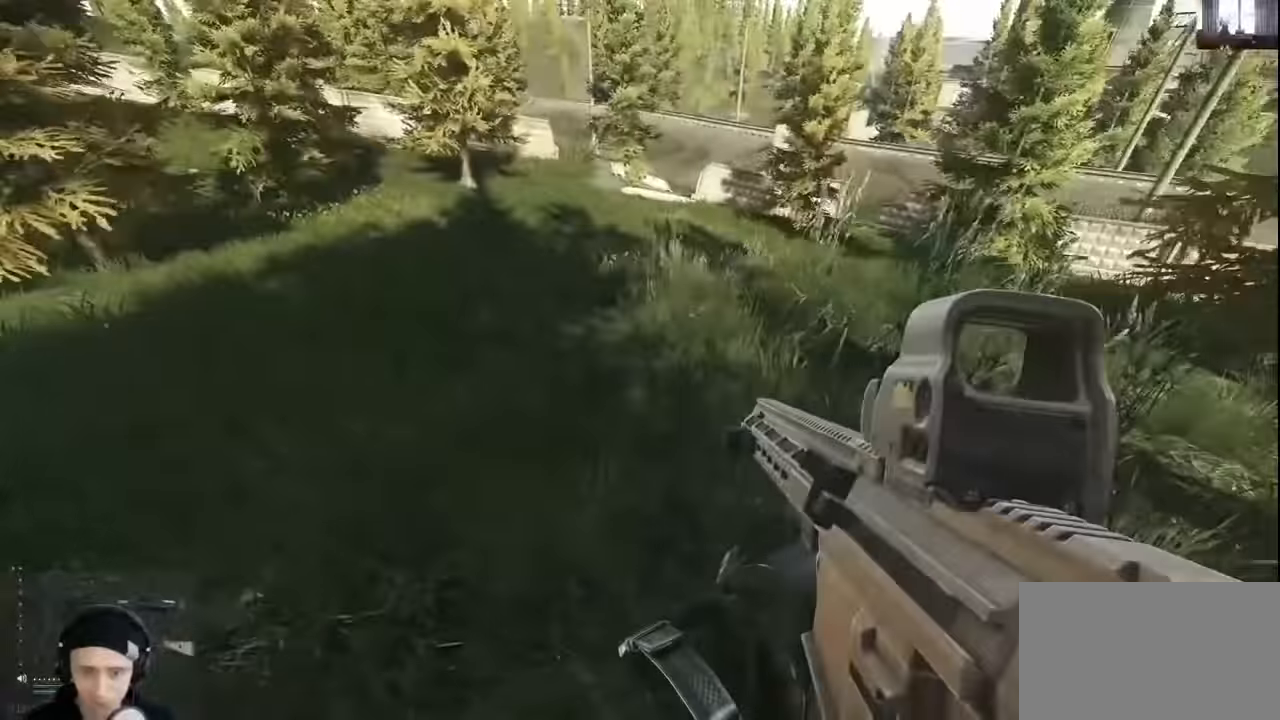
{"keys": [], "mouse": [], "events": []}
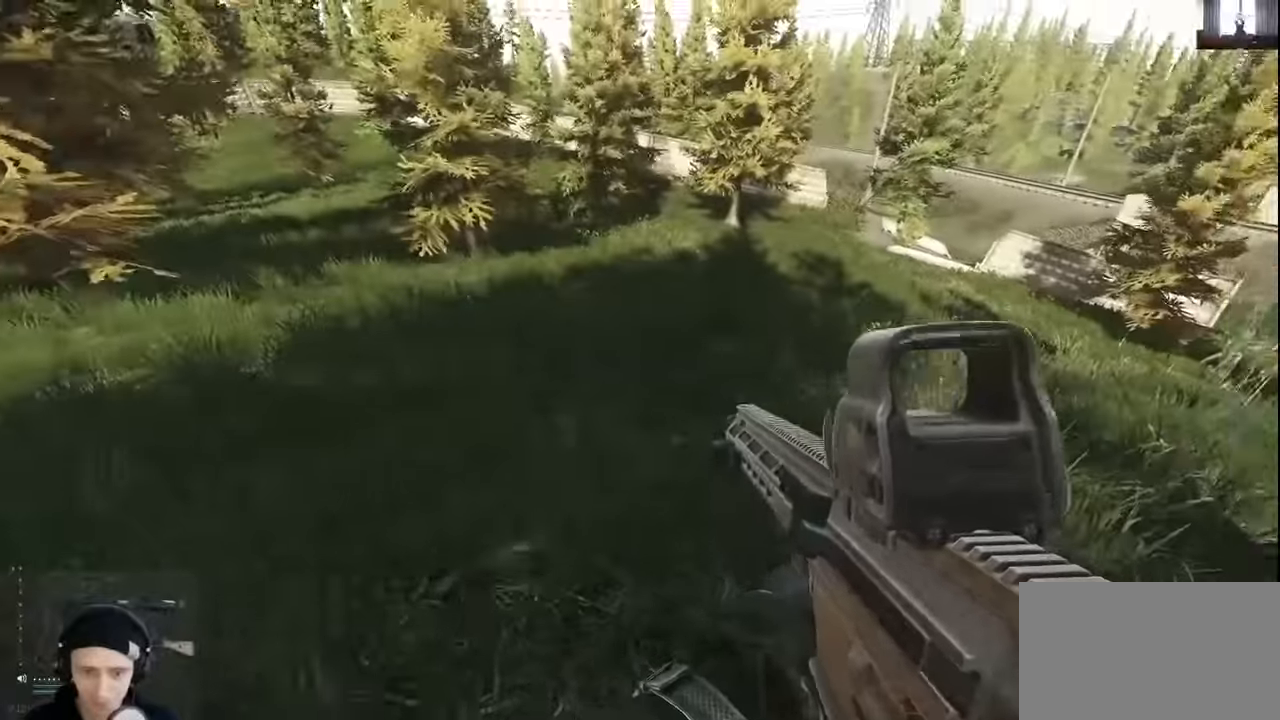
{"keys": ["a", "w"], "mouse": [], "events": [[300, "a", "down"], [400, "w", "down"]]}
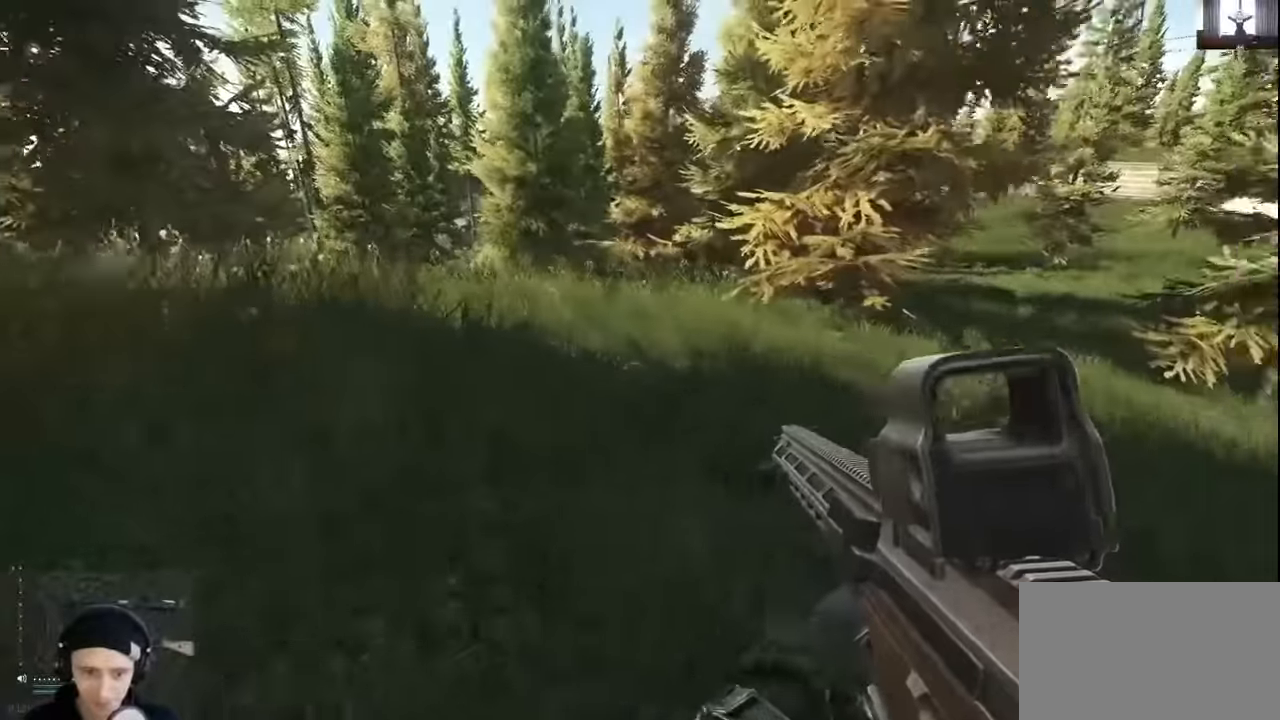
{"keys": ["shift", "w"], "mouse": [], "events": [[333, "shift", "down"], [467, "a", "up"]]}
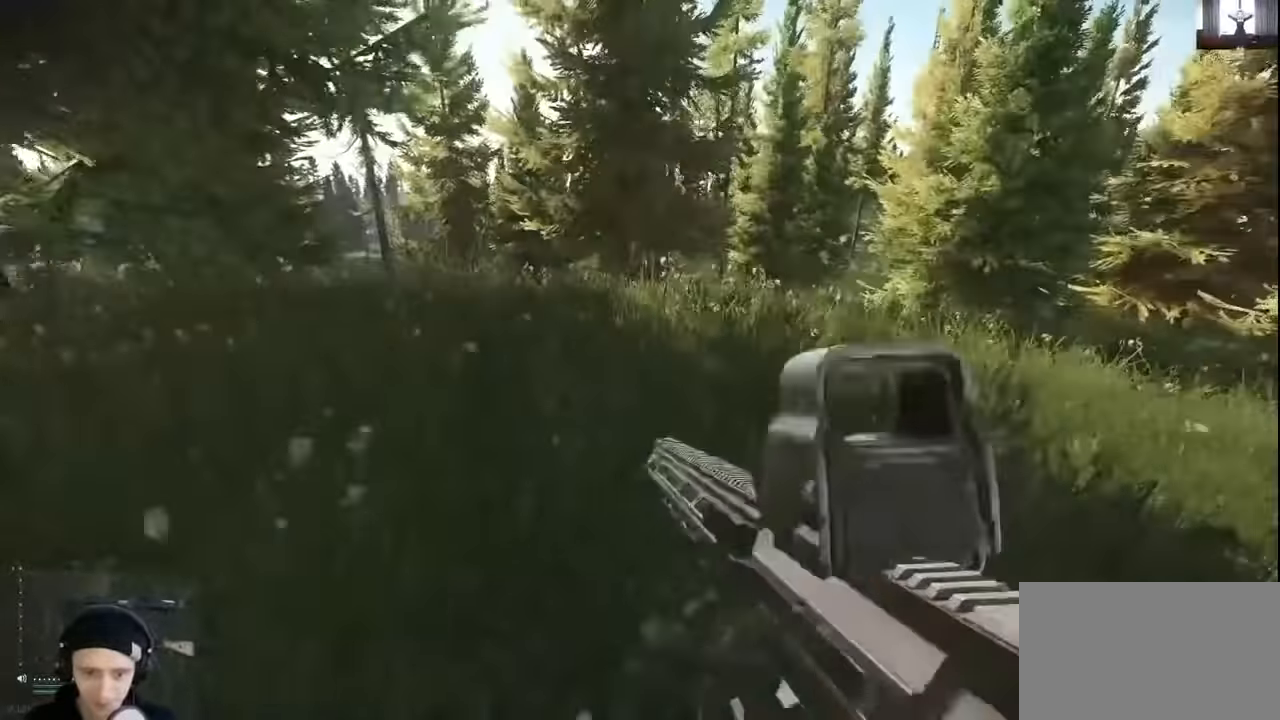
{"keys": ["a", "w"], "mouse": [], "events": [[233, "a", "down"], [333, "shift", "up"]]}
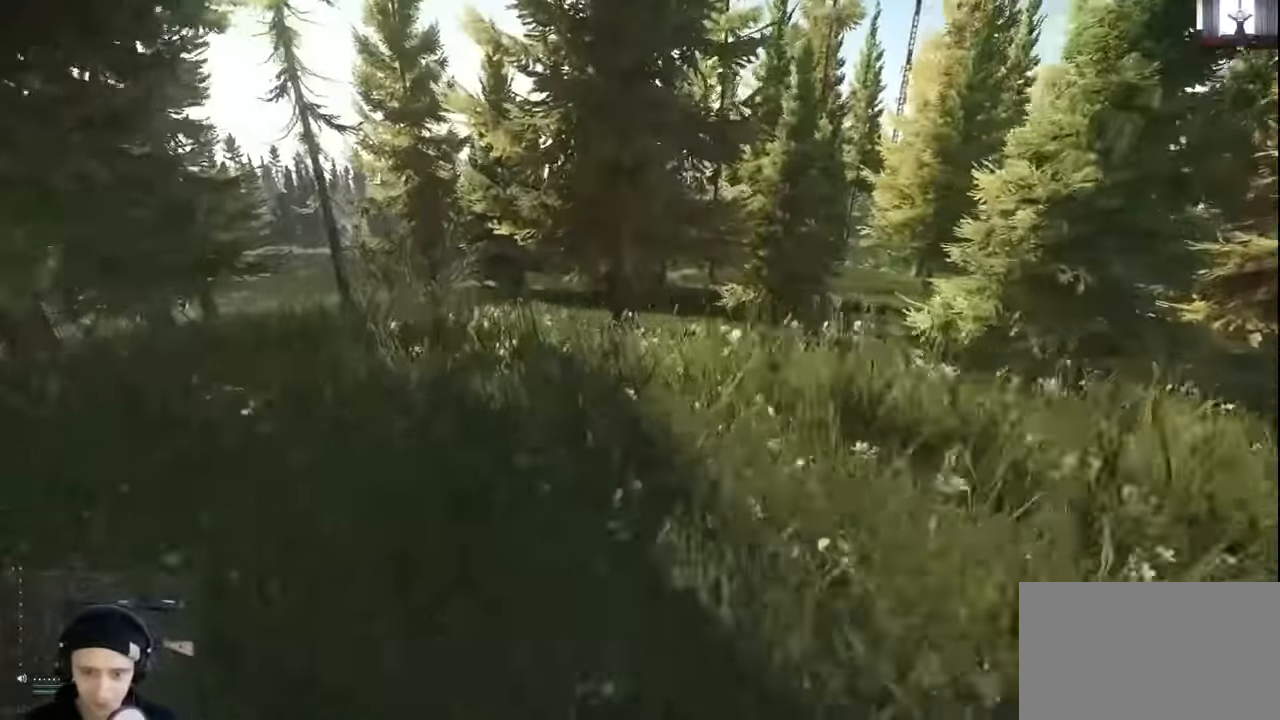
{"keys": ["a", "w"], "mouse": [], "events": [[100, "w", "up"], [367, "w", "down"]]}
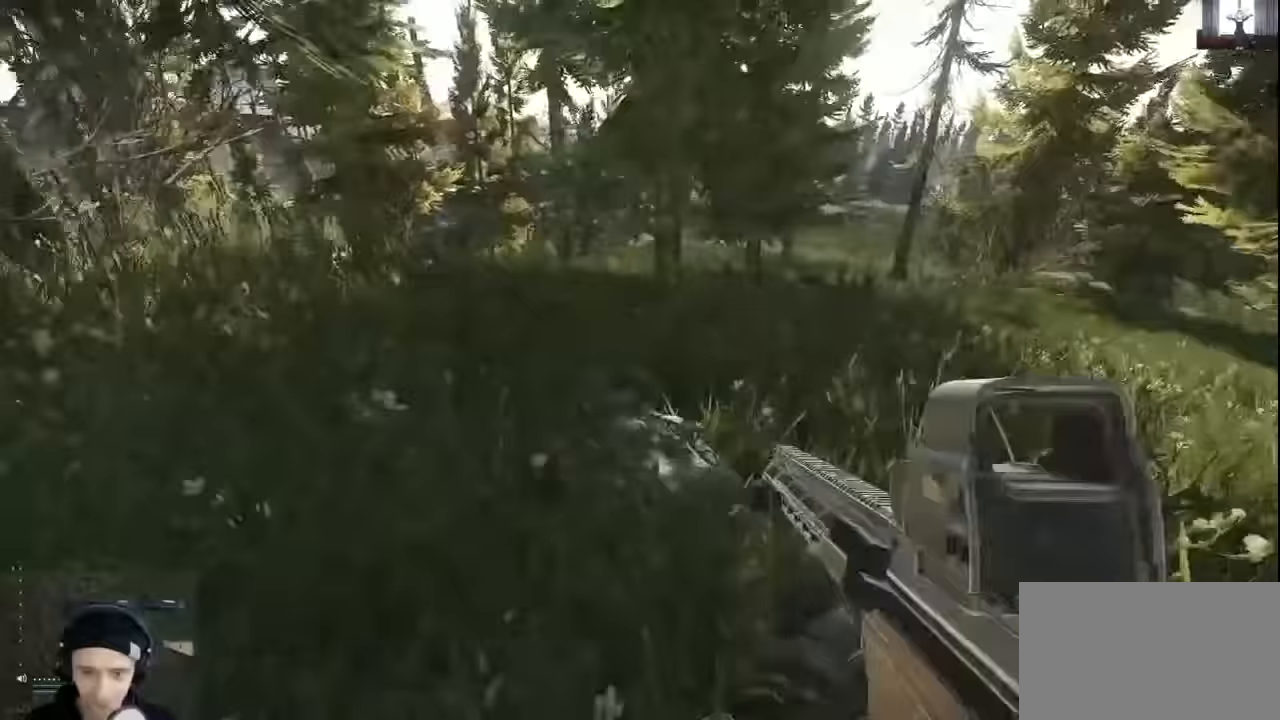
{"keys": [], "mouse": [], "events": [[100, "a", "up"], [200, "w", "up"], [467, "c", "down"], [500, "c", "up"]]}
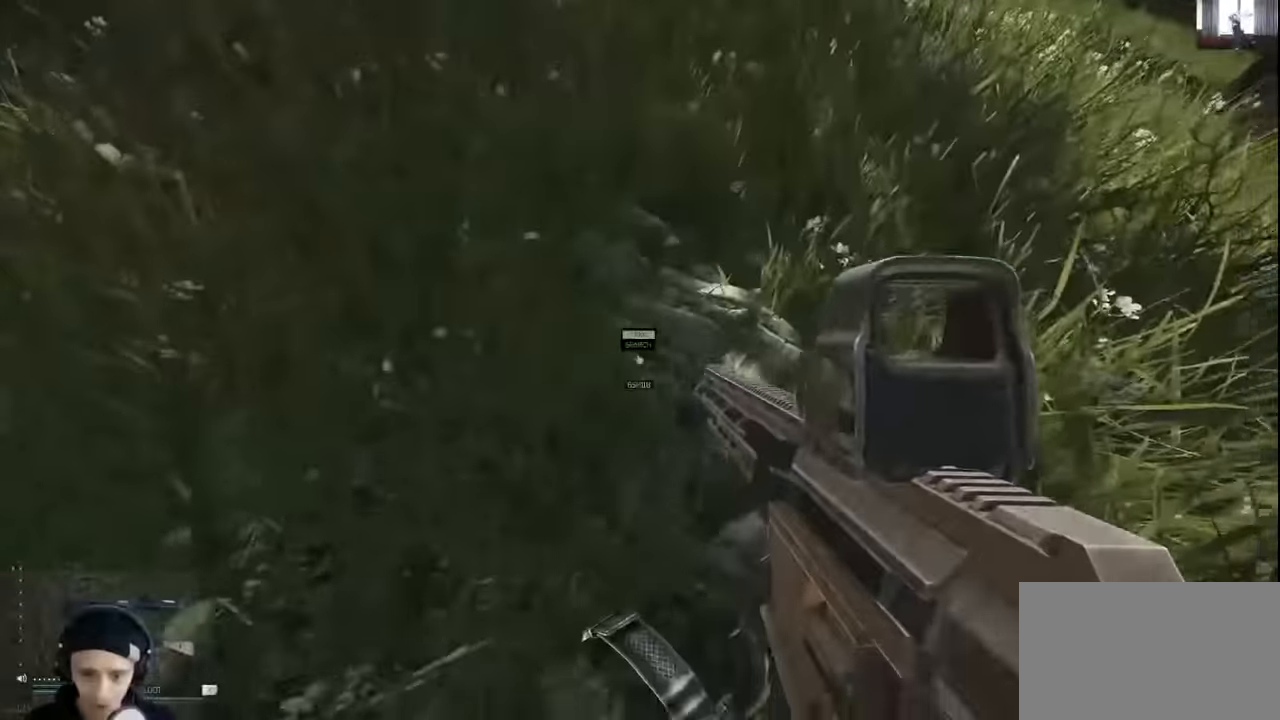
{"keys": [], "mouse": [], "events": [[167, "f", "down"], [233, "f", "up"]]}
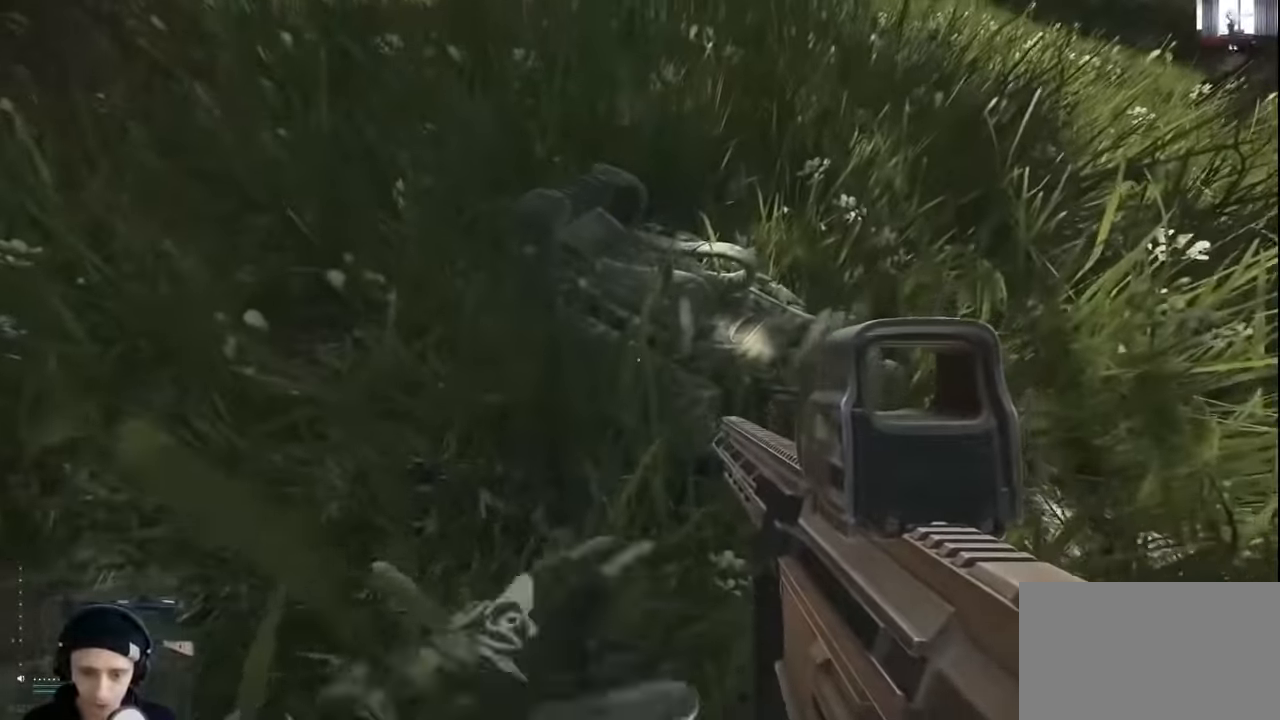
{"keys": ["a"], "mouse": [], "events": [[300, "a", "down"], [400, "c", "down"], [467, "c", "up"]]}
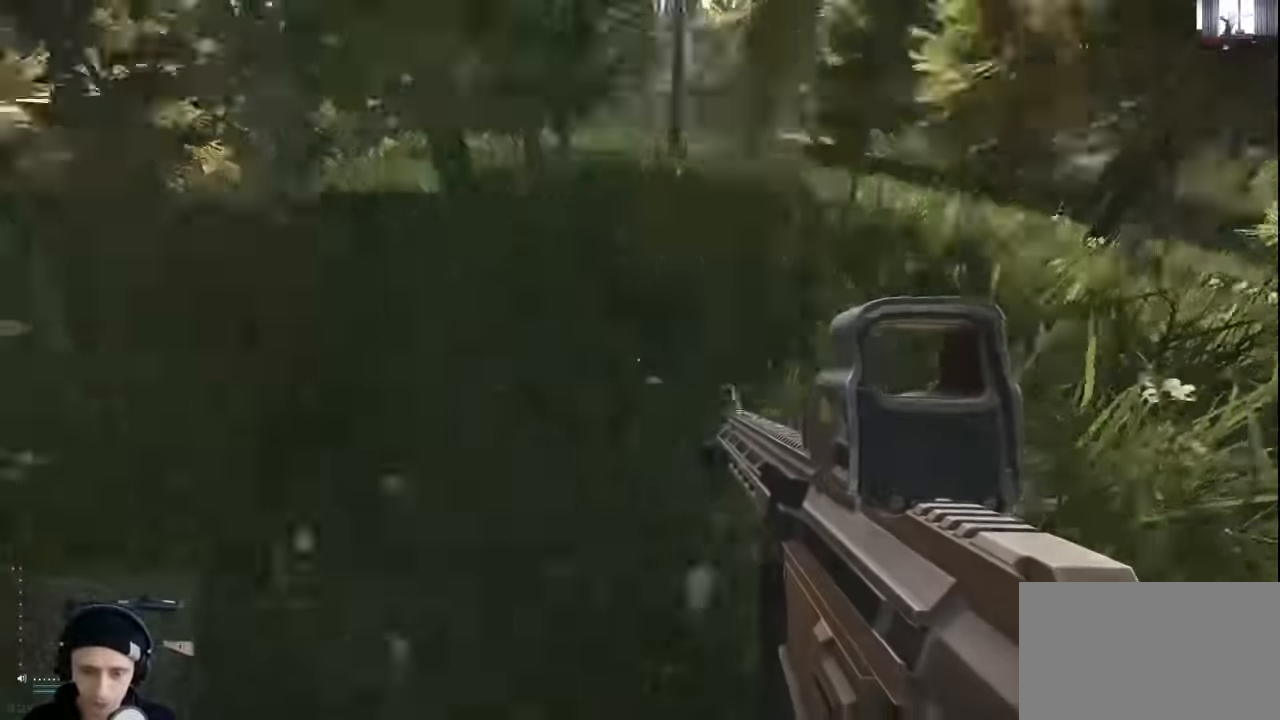
{"keys": ["a", "w"], "mouse": [], "events": [[100, "w", "down"]]}
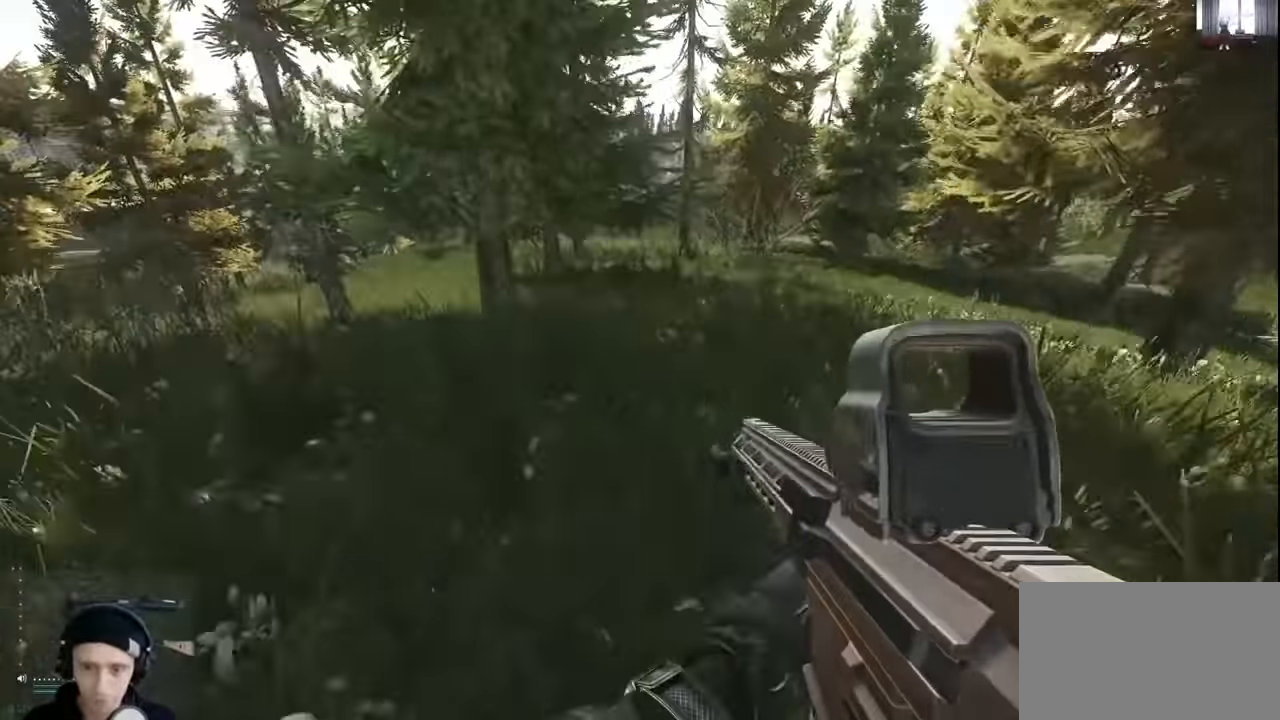
{"keys": ["a", "w"], "mouse": [], "events": []}
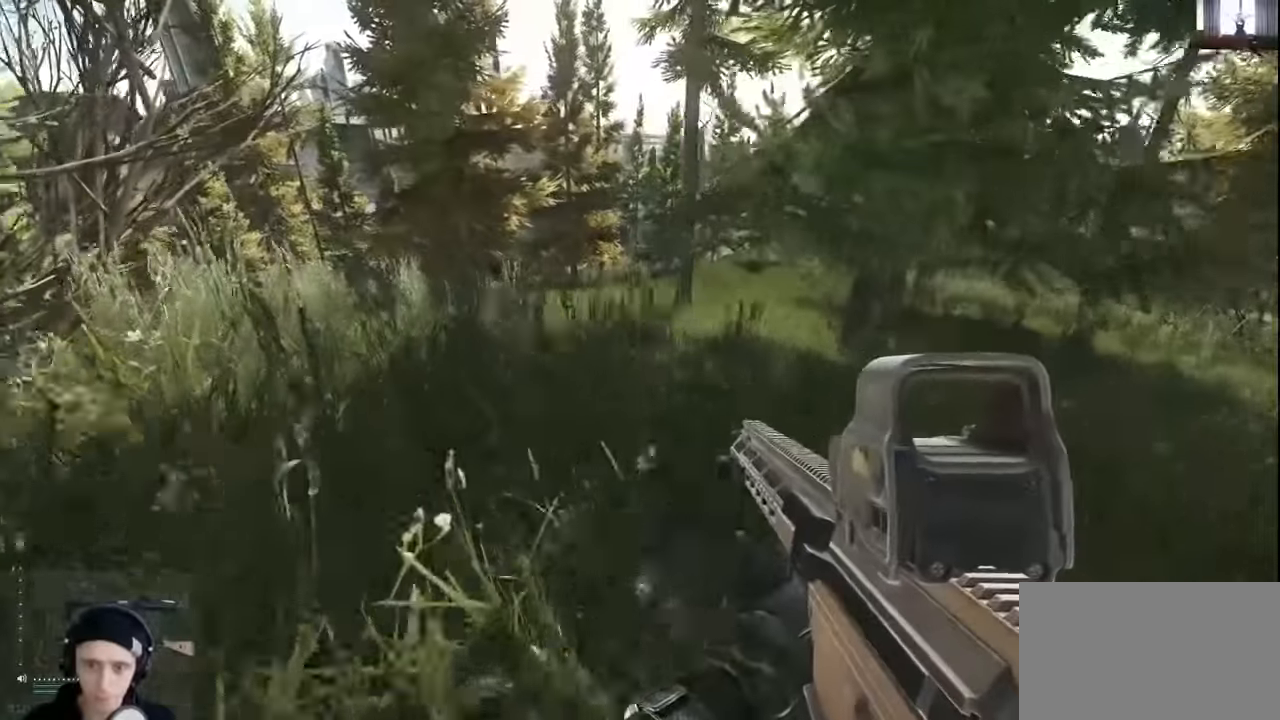
{"keys": ["a", "w"], "mouse": [], "events": [[100, "shift", "down"], [500, "shift", "up"]]}
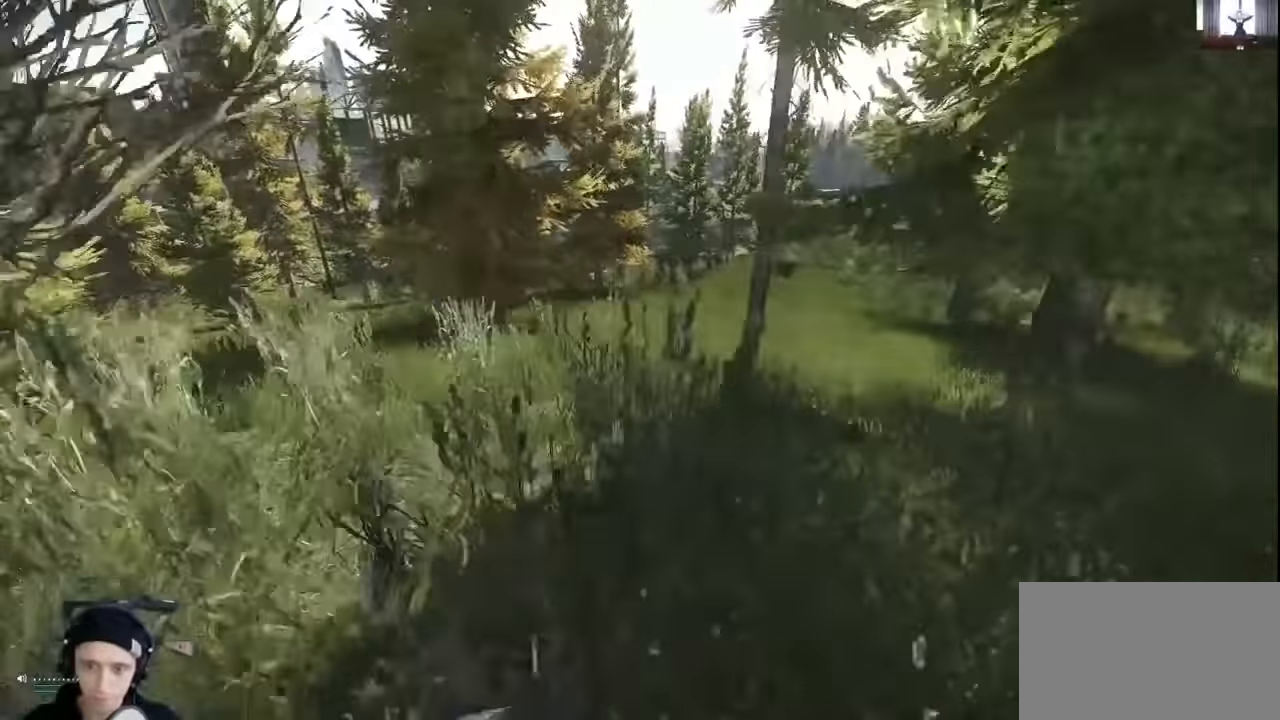
{"keys": ["a"], "mouse": [], "events": [[300, "w", "up"]]}
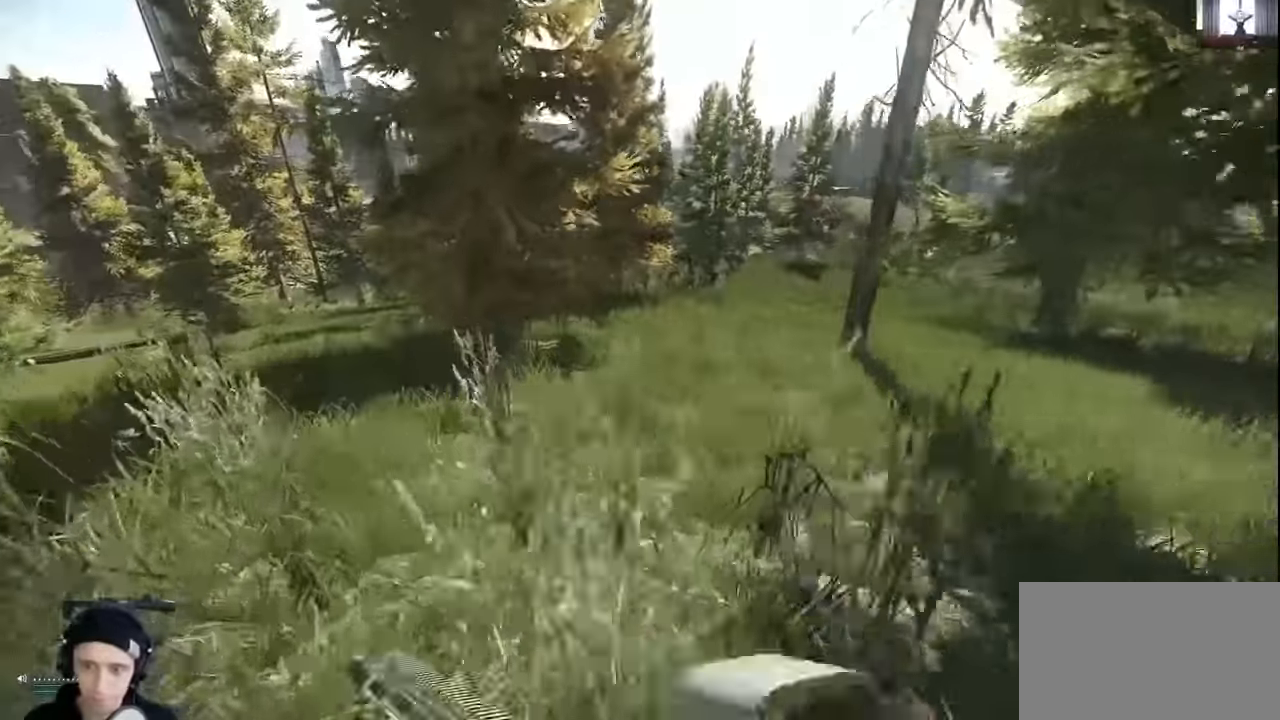
{"keys": ["a", "w"], "mouse": [], "events": [[500, "w", "down"]]}
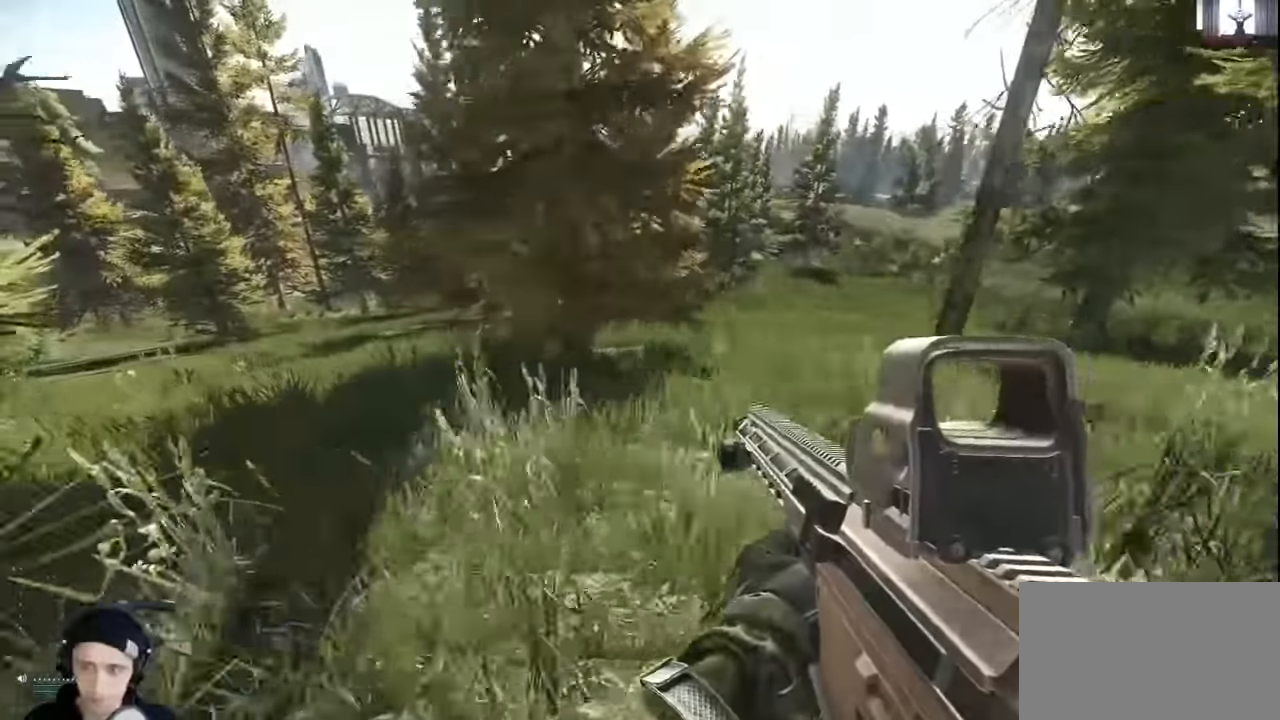
{"keys": ["a", "w"], "mouse": [], "events": []}
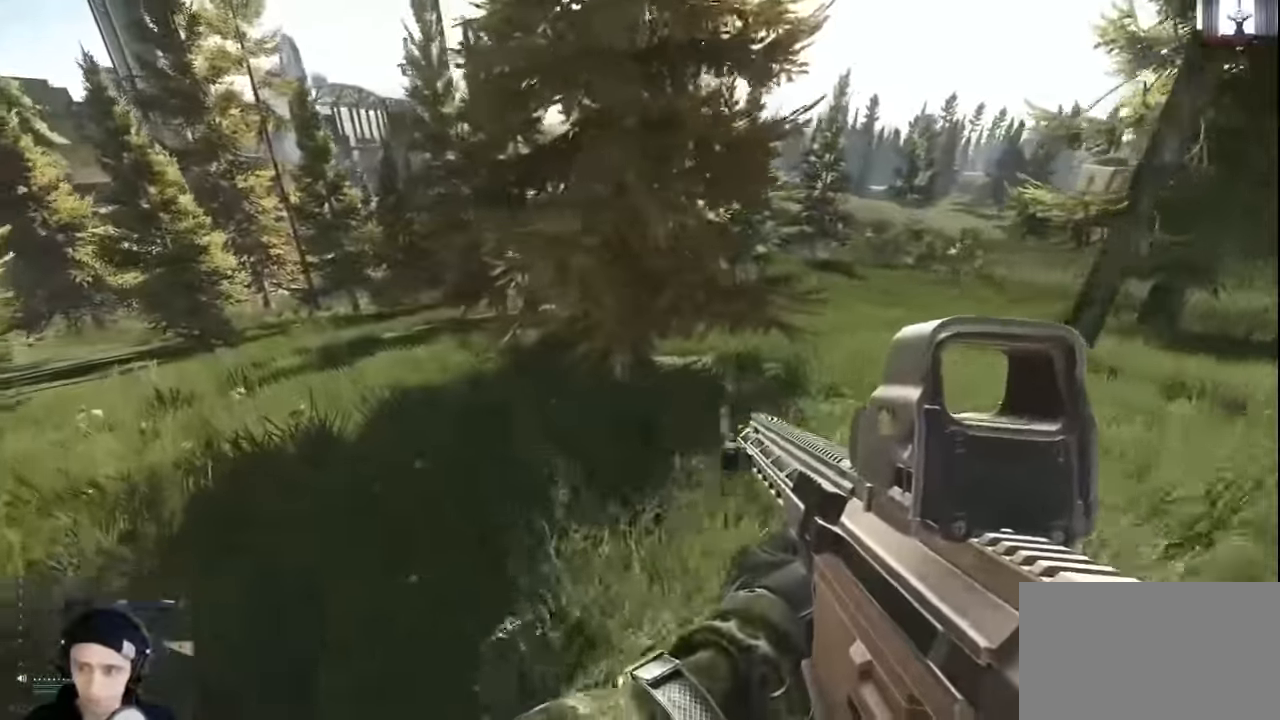
{"keys": ["a"], "mouse": [], "events": [[333, "w", "up"]]}
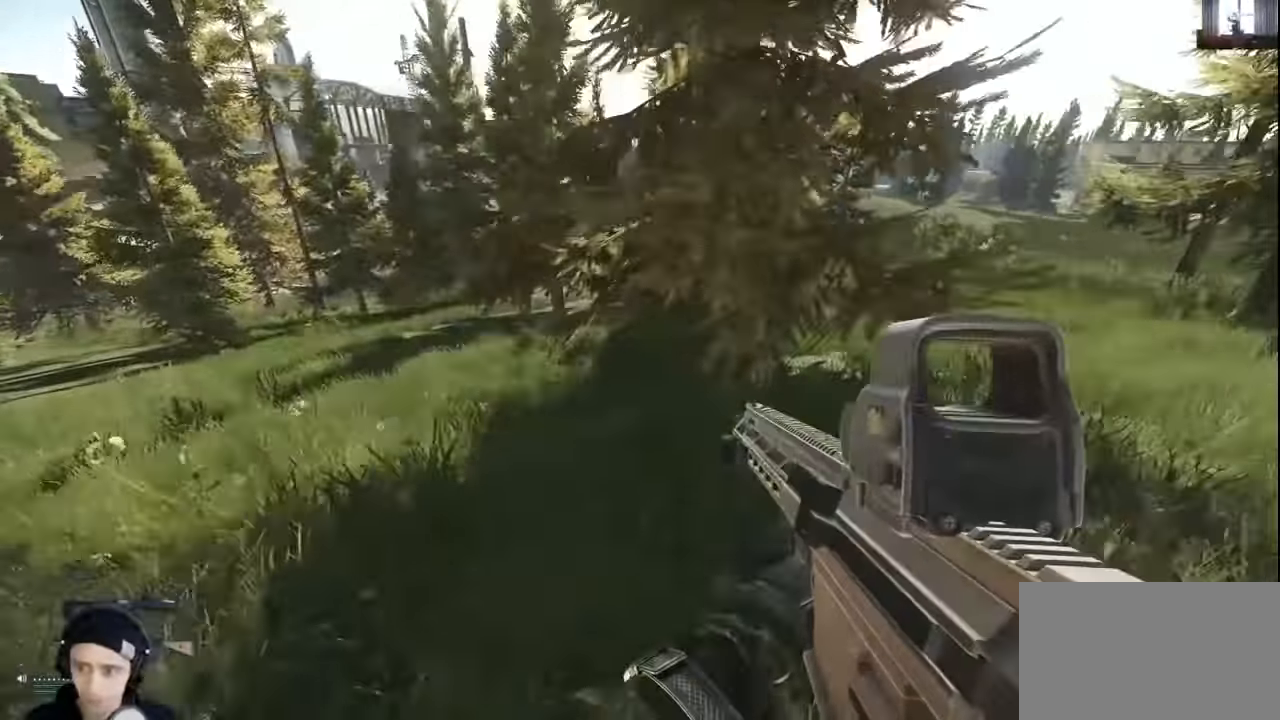
{"keys": ["a"], "mouse": [], "events": []}
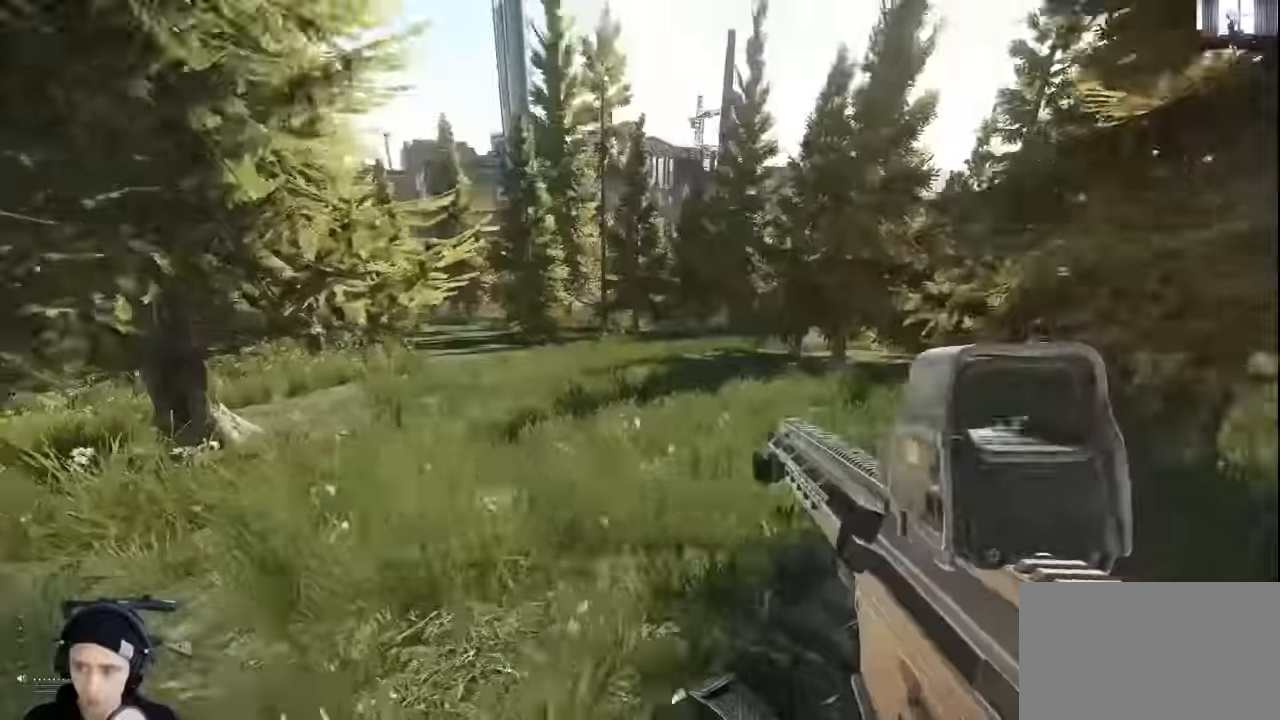
{"keys": ["a"], "mouse": [], "events": [[200, "mouse_right", "down"], [367, "mouse_right", "up"]]}
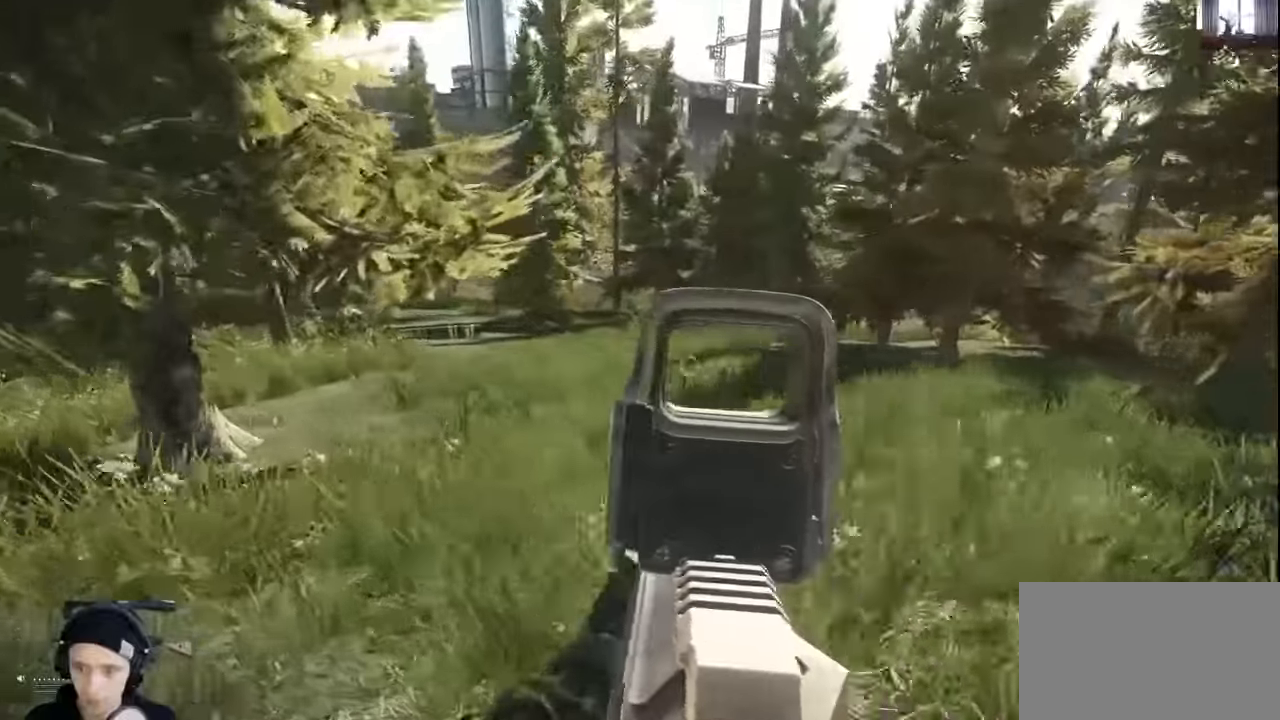
{"keys": ["a"], "mouse": [], "events": []}
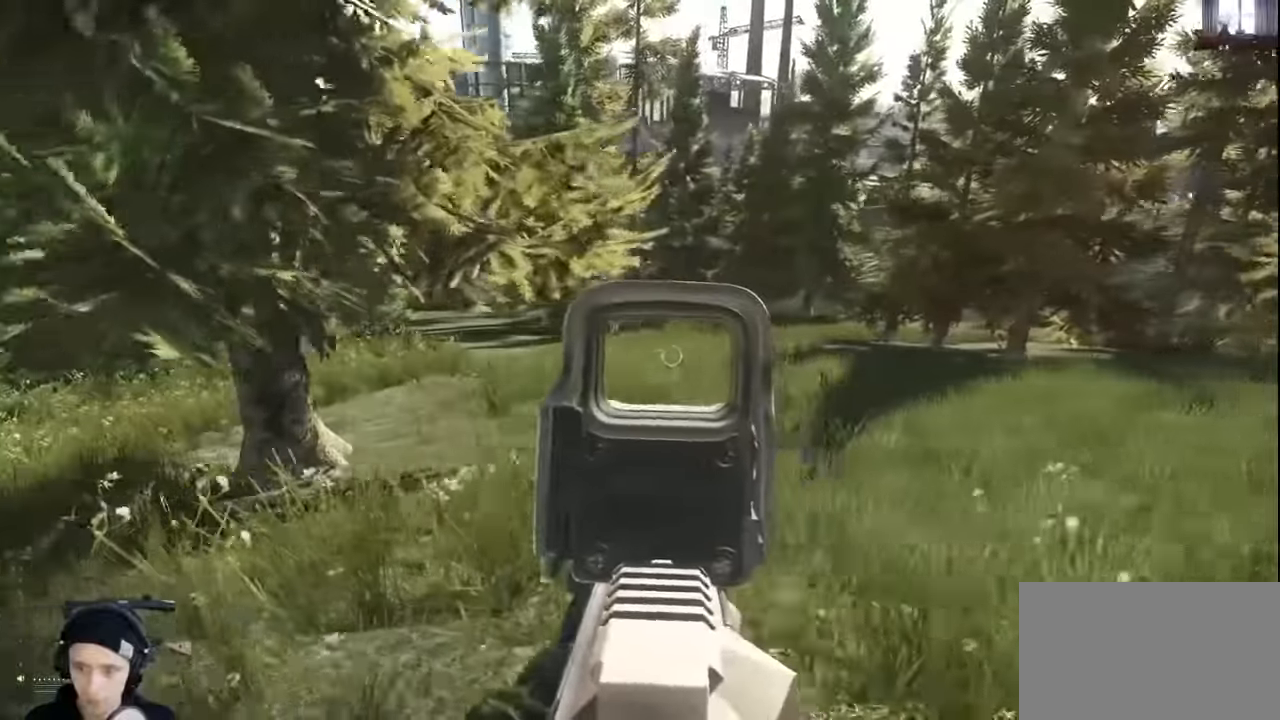
{"keys": ["a", "w"], "mouse": [], "events": [[67, "w", "down"], [233, "mouse_right", "down"], [400, "mouse_right", "up"]]}
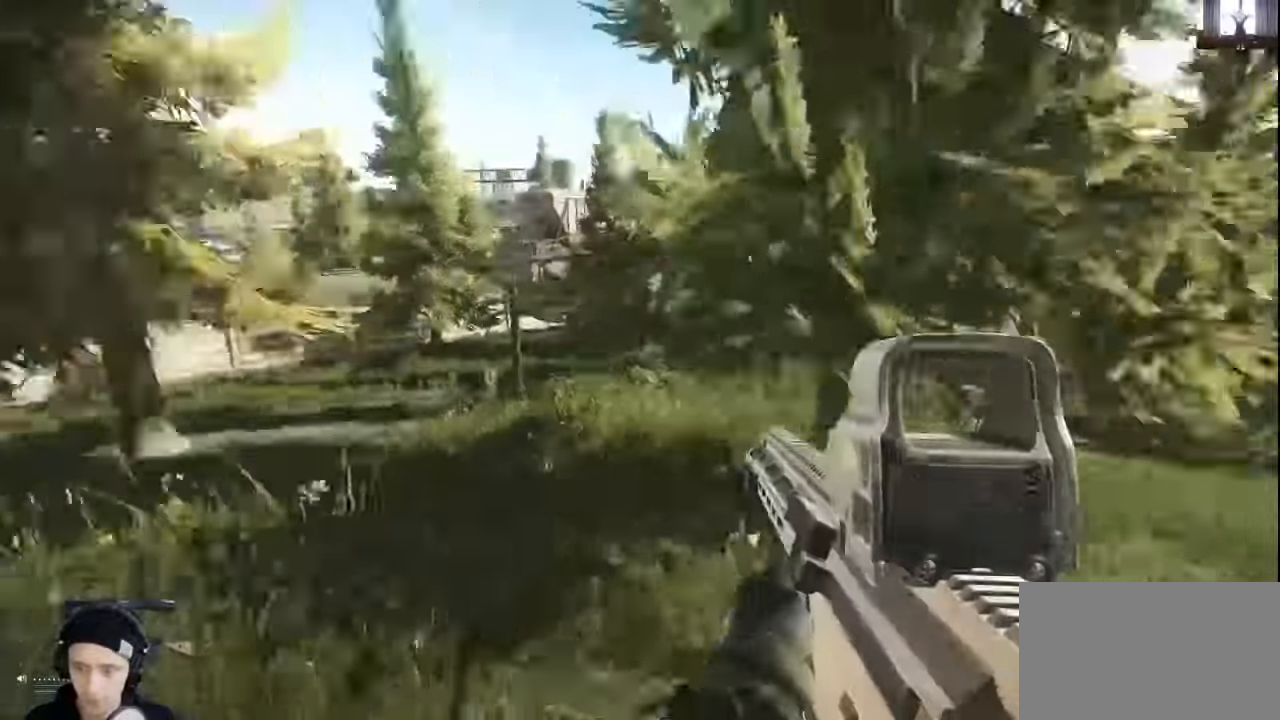
{"keys": ["shift", "w"], "mouse": [], "events": [[167, "shift", "down"], [500, "a", "up"]]}
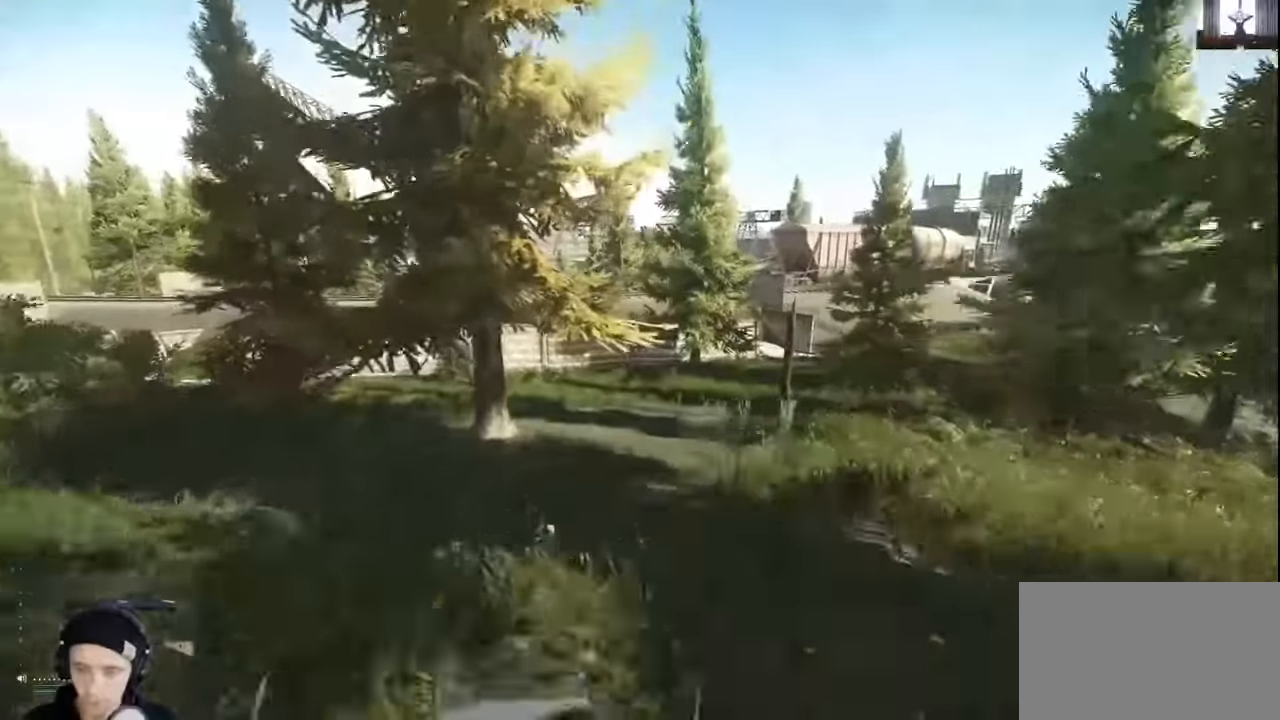
{"keys": ["d", "shift", "w"], "mouse": [], "events": [[100, "d", "down"]]}
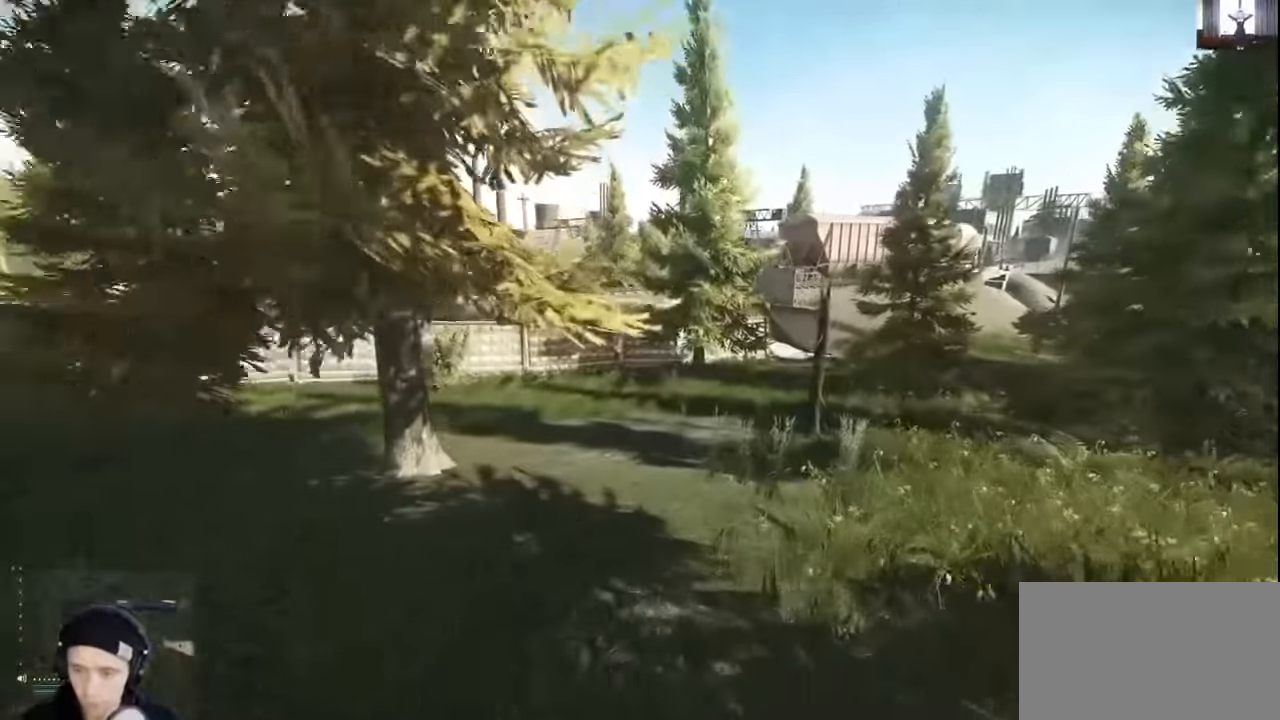
{"keys": ["d", "shift", "w"], "mouse": [], "events": []}
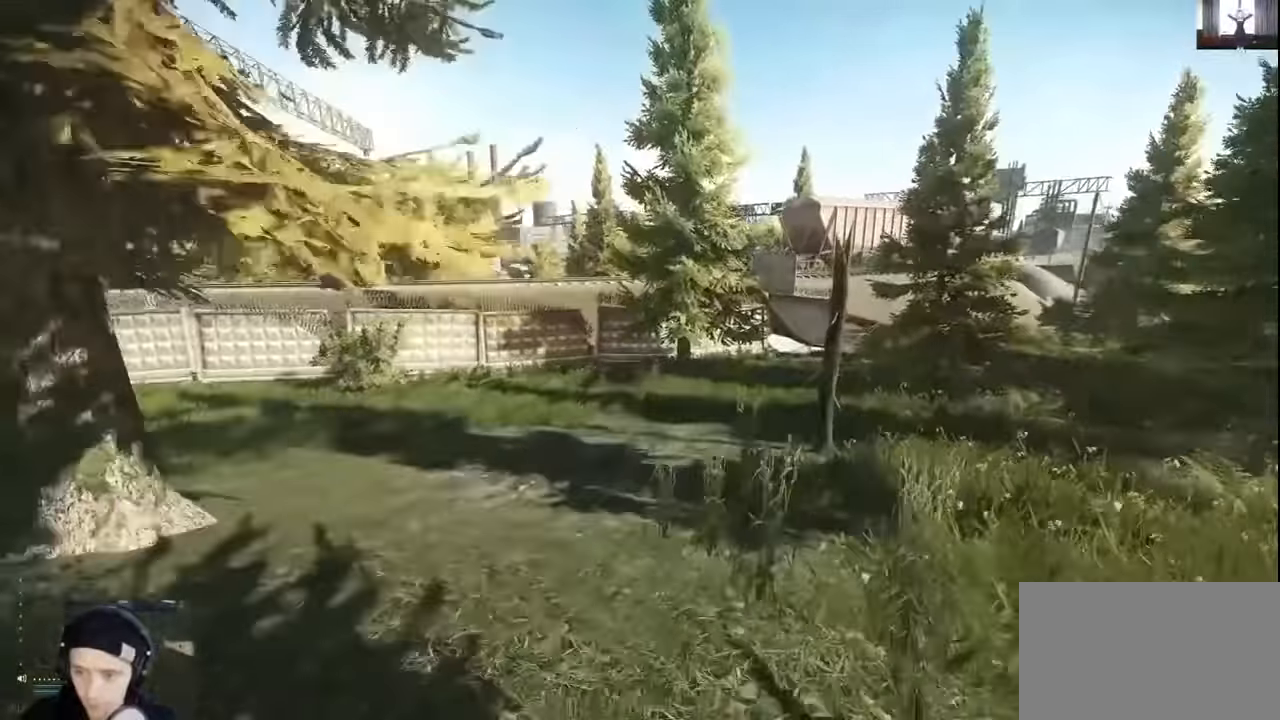
{"keys": ["d", "shift", "w"], "mouse": [], "events": []}
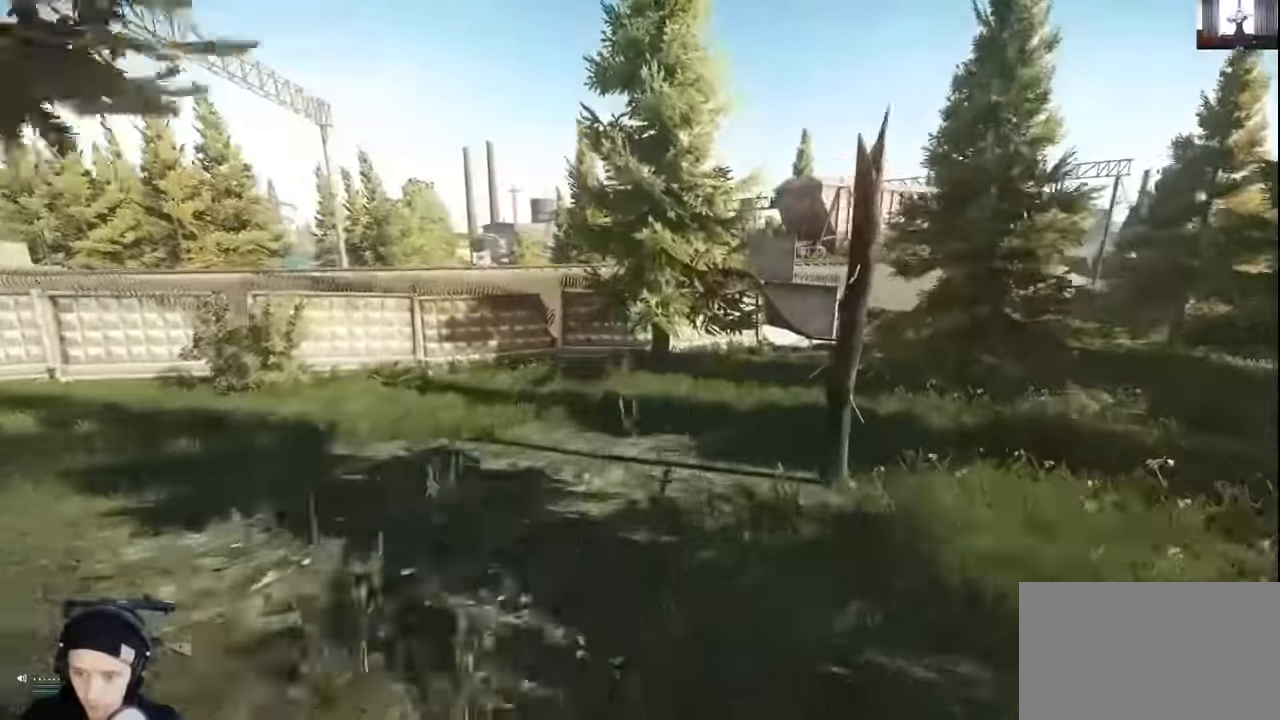
{"keys": ["d", "shift", "w"], "mouse": [], "events": []}
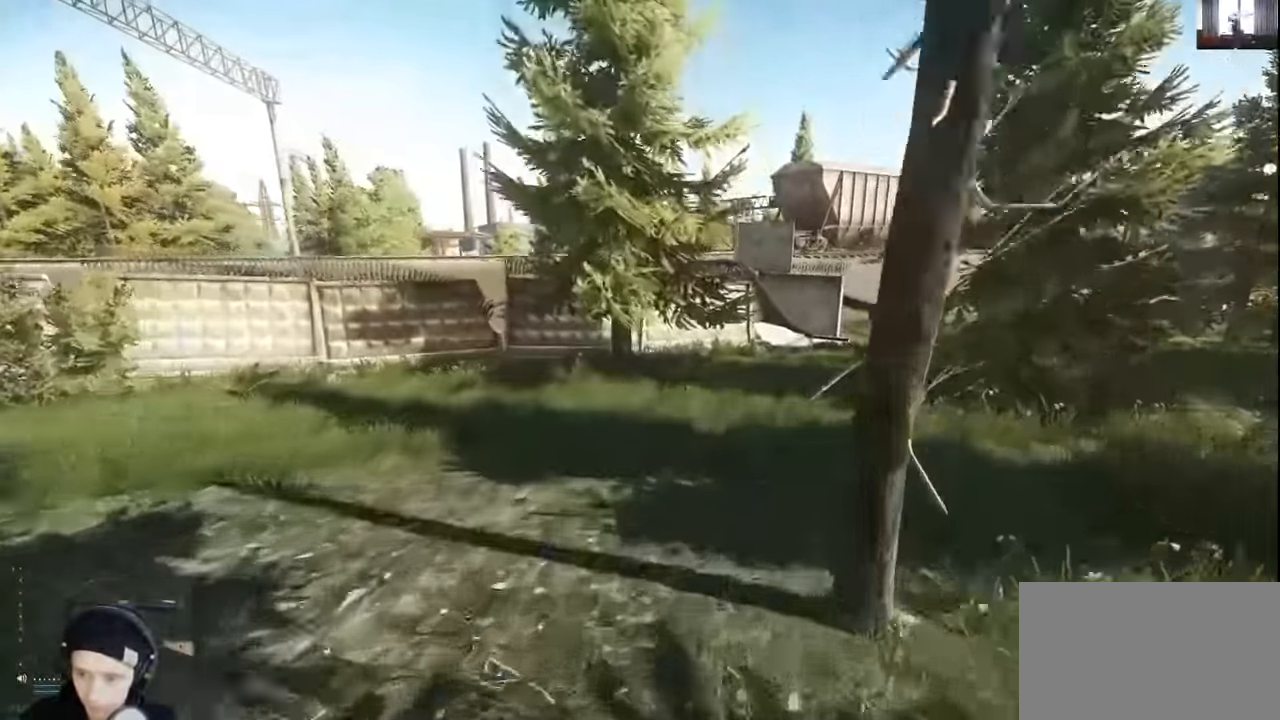
{"keys": ["d", "shift", "w"], "mouse": [], "events": []}
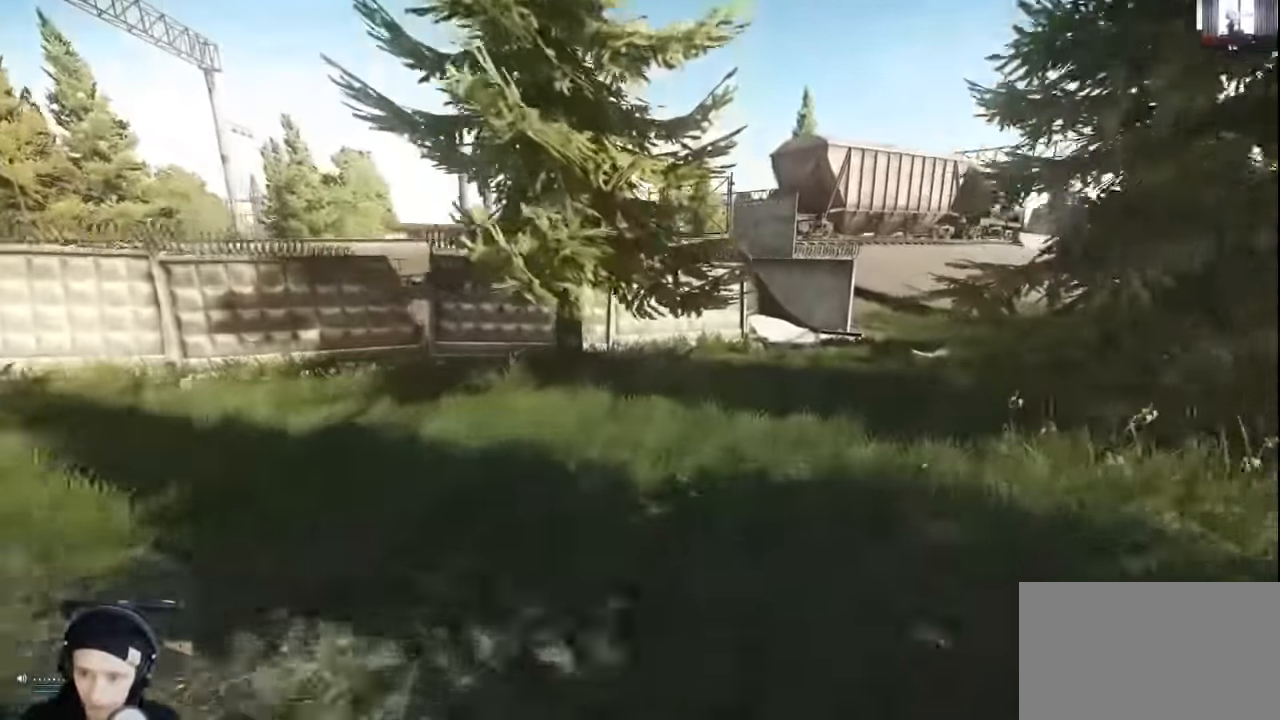
{"keys": ["d", "shift", "w"], "mouse": [], "events": []}